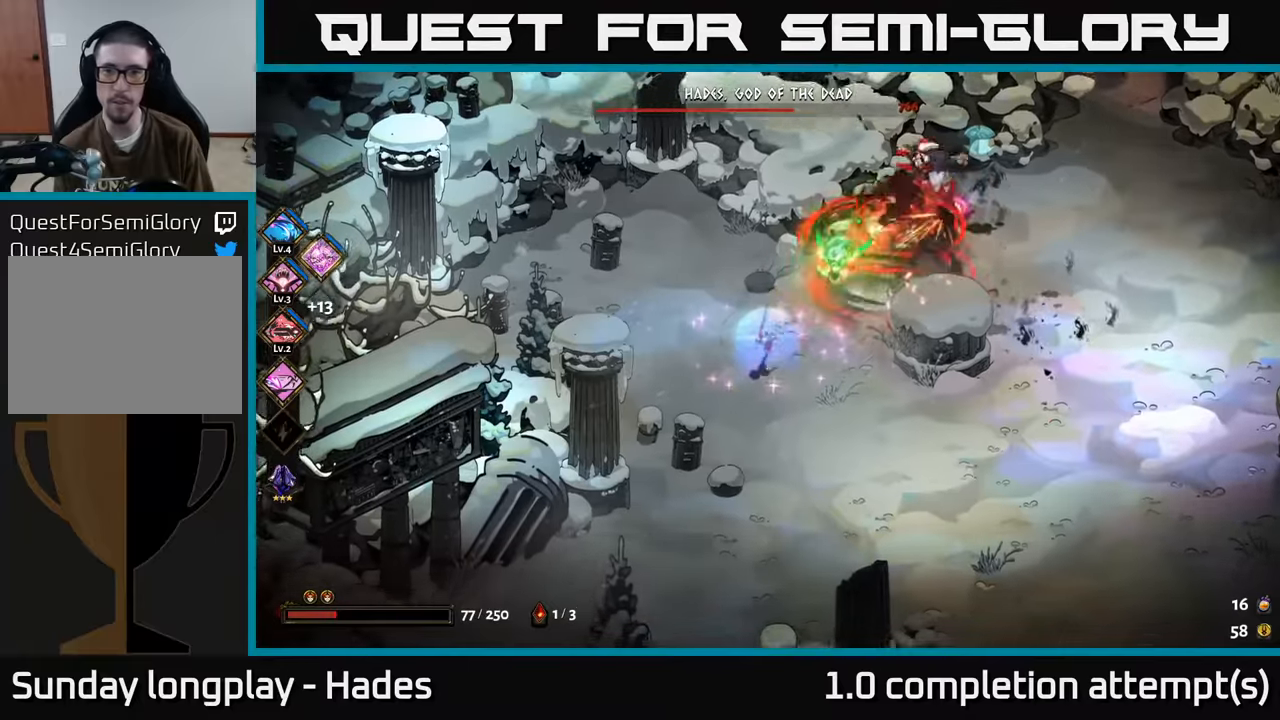
Gameplay with a controller (Xbox layout); each line is a JSON object with the inputs held at the frame after it. "events" lists button and stick changes between this image and that frame as [ms after this image, input, new state], when the widget could be followed in between. Not read: right_stick.
{"buttons": [], "left_stick": "up-right", "events": [[67, "left_stick", "down-right"], [150, "A", "up"], [184, "left_stick", "right"], [234, "A", "down"], [334, "A", "up"], [484, "left_stick", "up-right"]]}
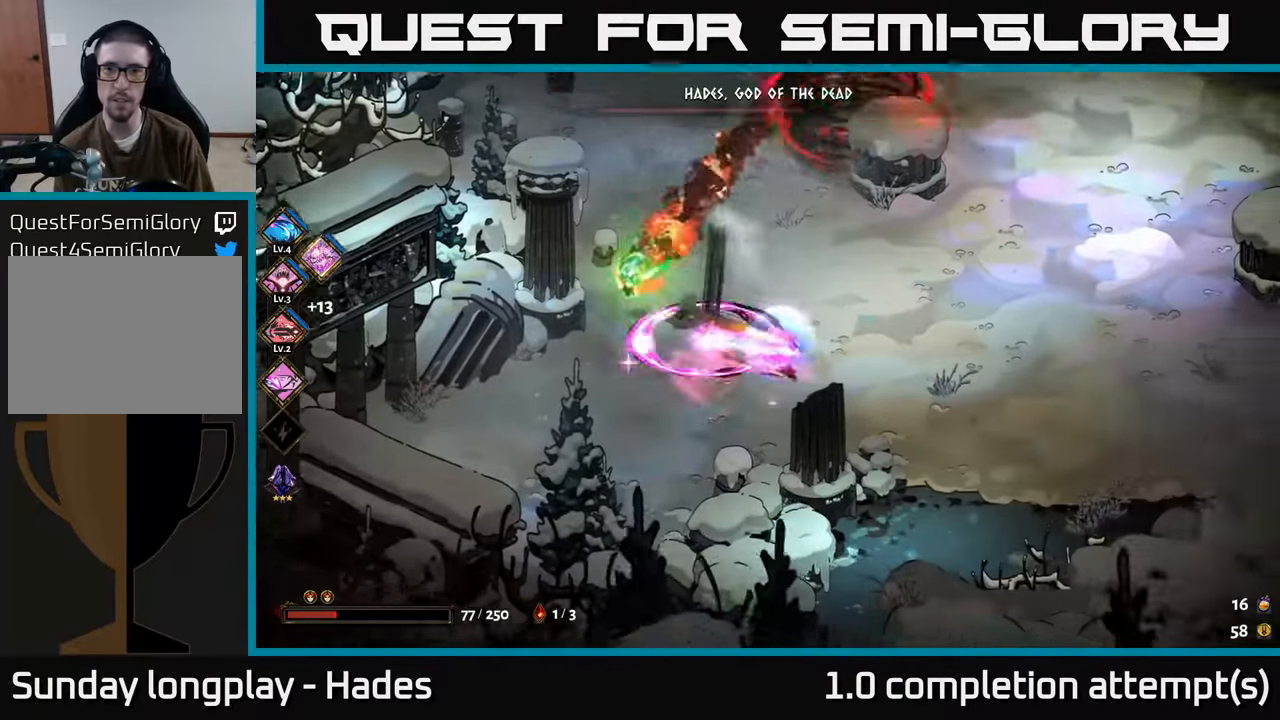
{"buttons": [], "left_stick": "up-right", "events": []}
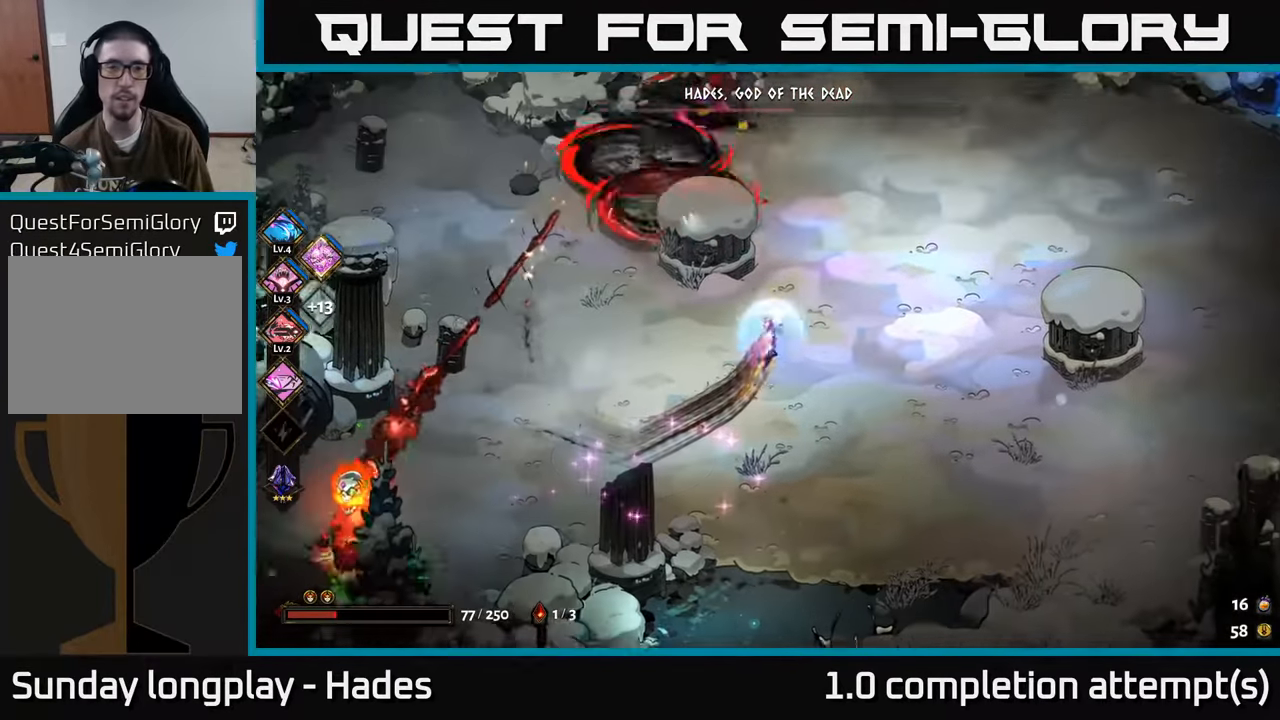
{"buttons": [], "left_stick": "down-left", "events": [[34, "left_stick", "up"], [84, "A", "down"], [217, "A", "up"], [234, "X", "down"], [250, "A", "down"], [334, "X", "up"], [334, "left_stick", "left"], [367, "A", "up"], [384, "left_stick", "down-left"]]}
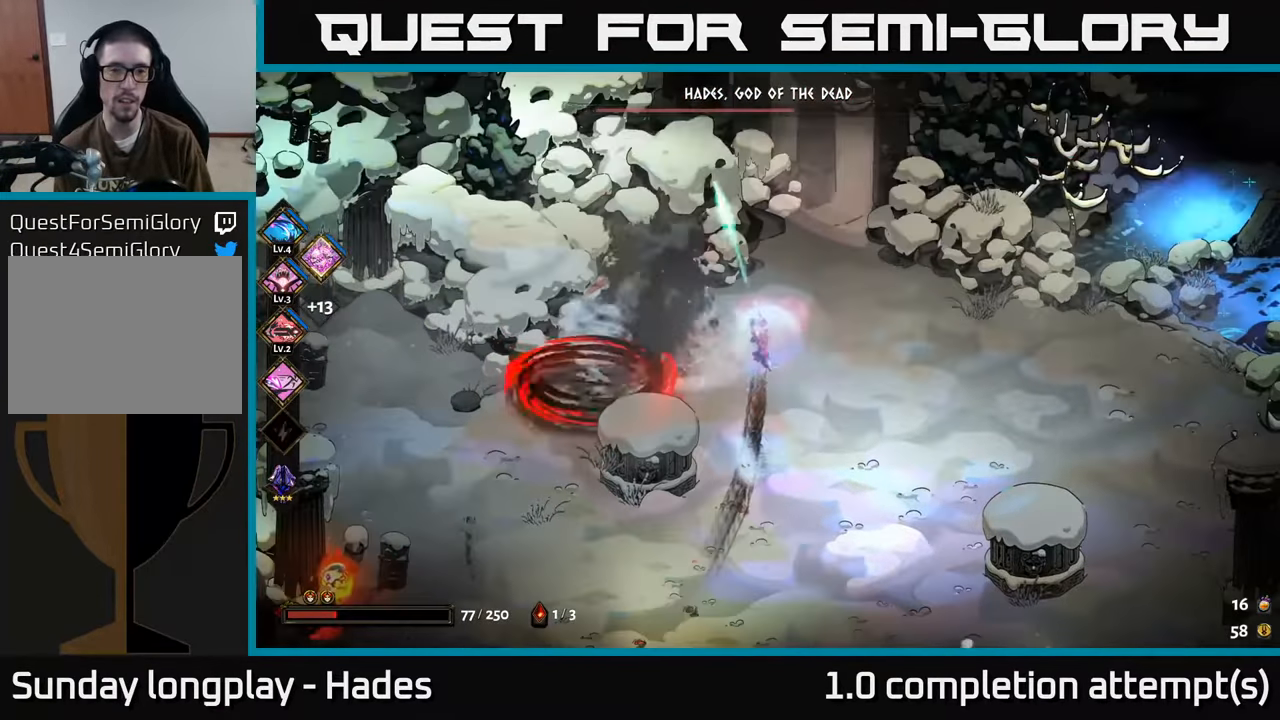
{"buttons": [], "left_stick": "down-left", "events": [[234, "A", "down"], [367, "A", "up"]]}
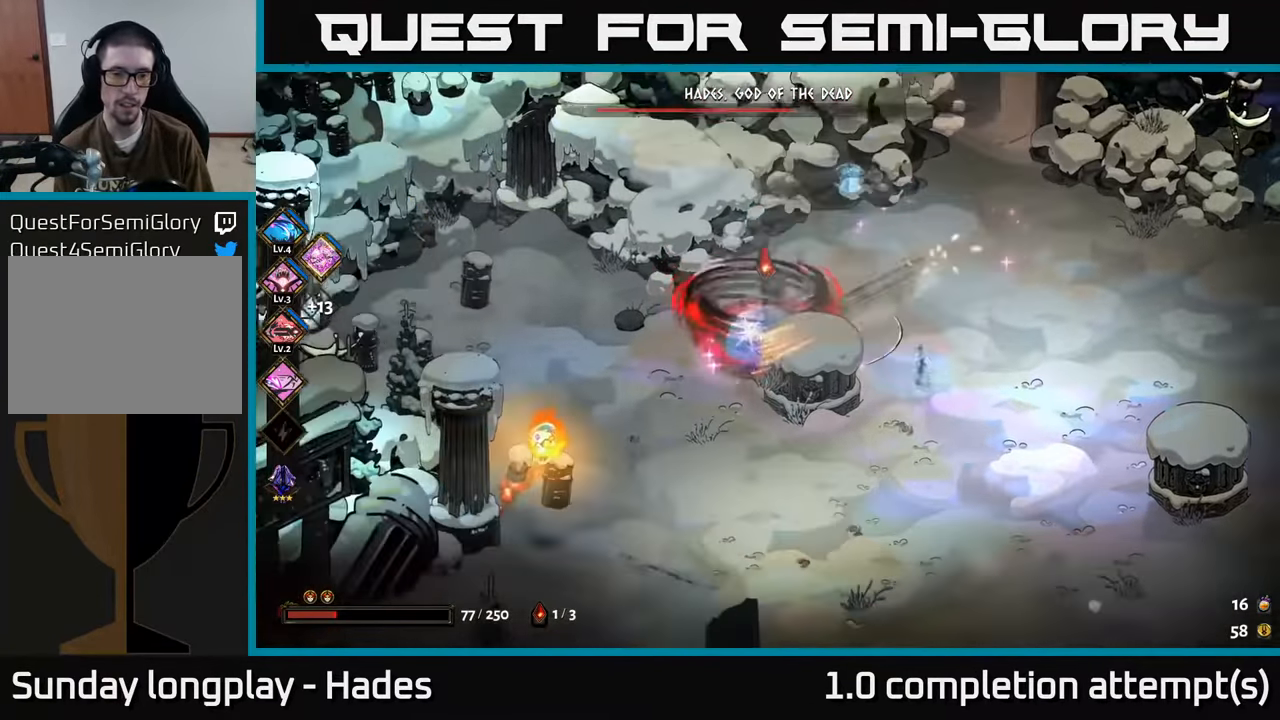
{"buttons": [], "left_stick": "down-left", "events": [[284, "A", "down"], [317, "X", "down"], [350, "A", "up"], [367, "X", "up"], [450, "Y", "down"], [500, "Y", "up"]]}
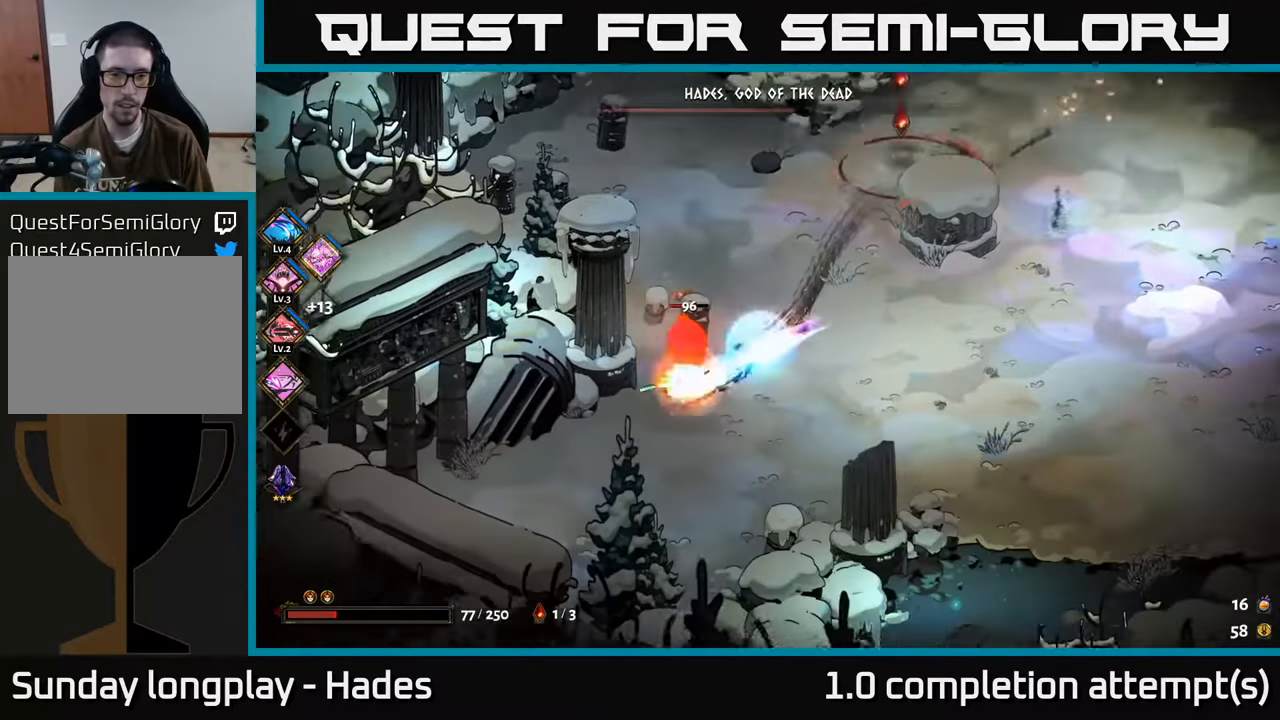
{"buttons": [], "left_stick": "up-right", "events": [[67, "left_stick", "down-right"], [134, "left_stick", "up"], [484, "left_stick", "up-right"]]}
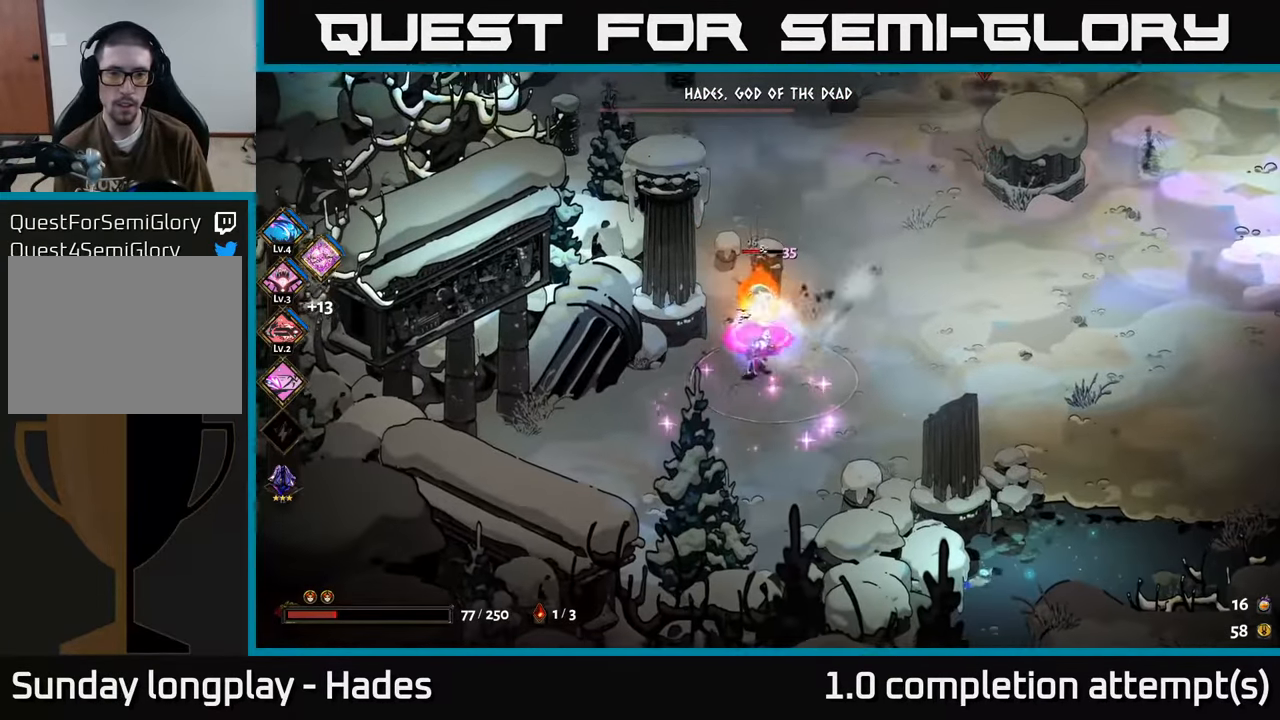
{"buttons": [], "left_stick": "up-right", "events": [[134, "A", "down"], [167, "X", "down"], [284, "A", "up"], [300, "X", "up"]]}
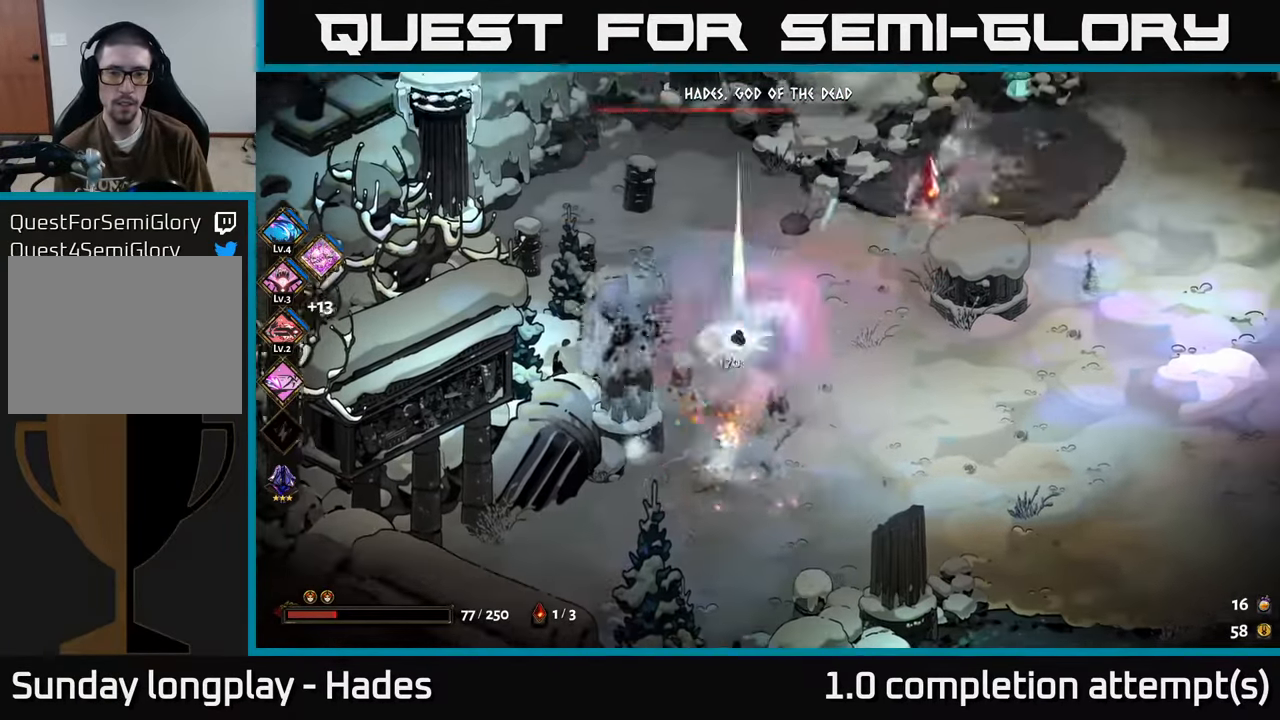
{"buttons": [], "left_stick": "up-right", "events": []}
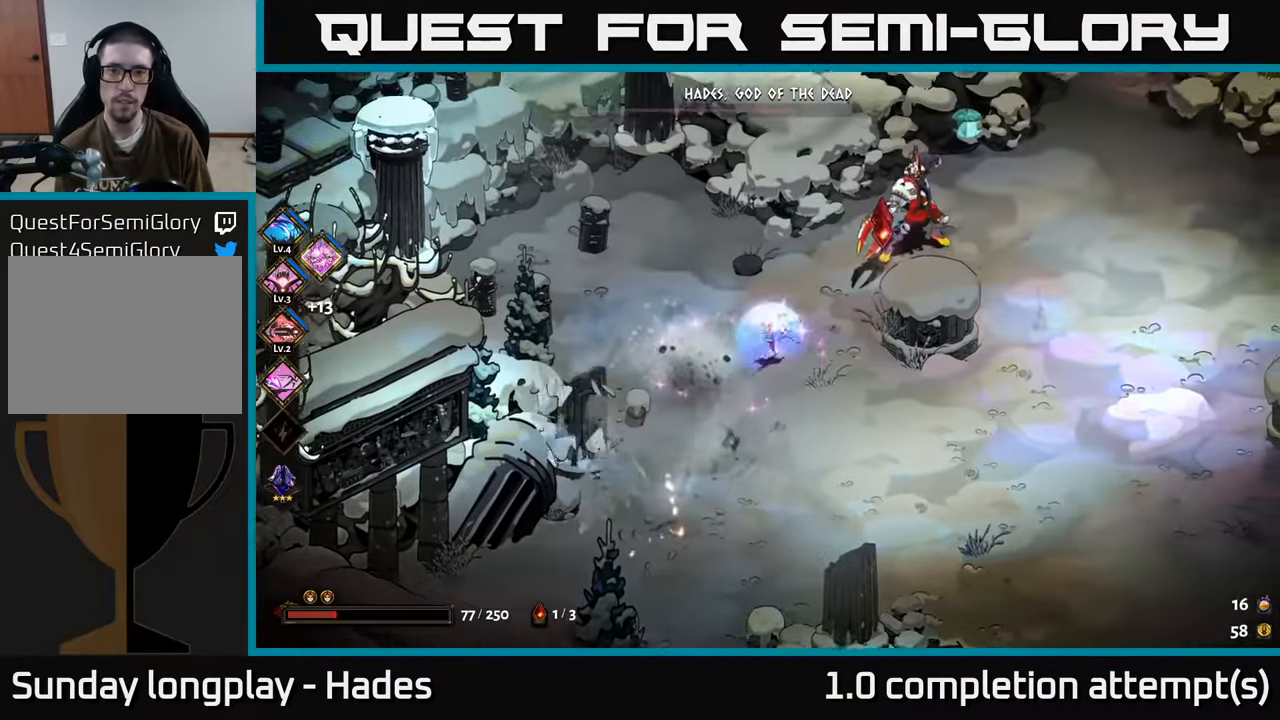
{"buttons": ["A"], "left_stick": "right", "events": [[234, "left_stick", "right"], [284, "A", "down"], [367, "A", "up"], [450, "A", "down"]]}
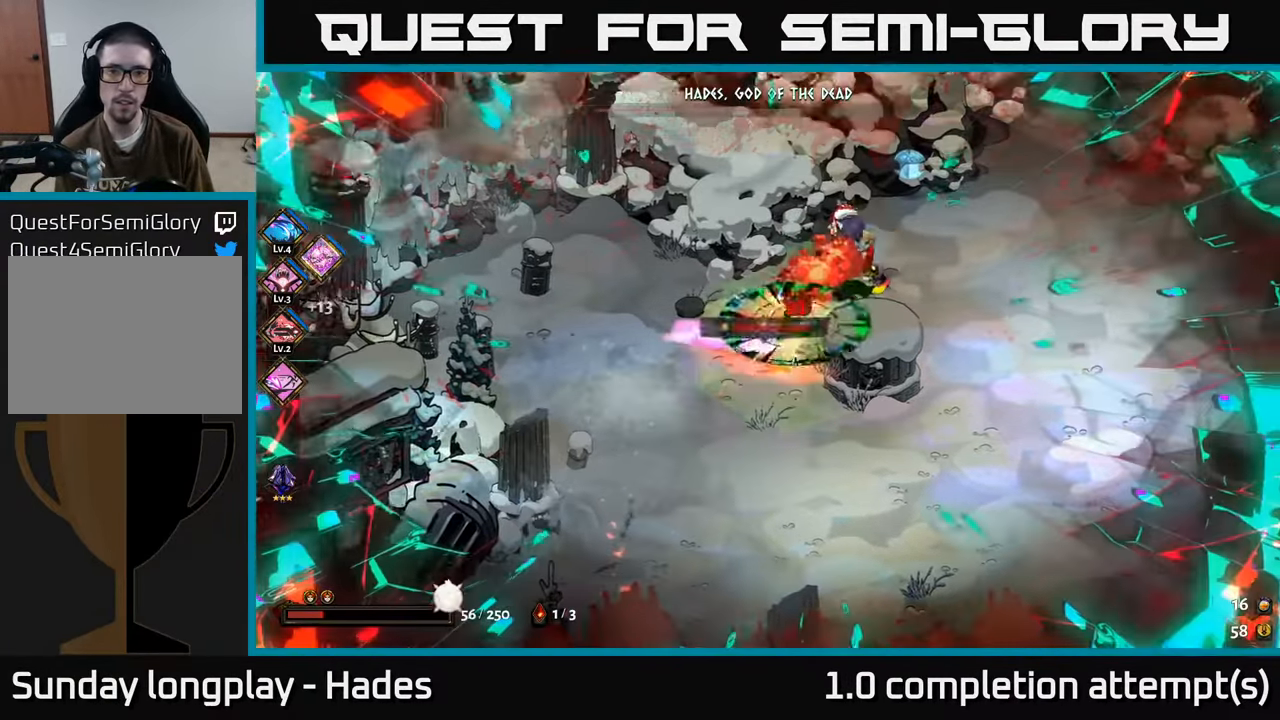
{"buttons": [], "left_stick": "up-left", "events": [[17, "A", "up"], [84, "A", "down"], [117, "X", "down"], [167, "A", "up"], [167, "left_stick", "up"], [184, "X", "up"], [300, "Y", "down"], [300, "left_stick", "up-left"], [417, "Y", "up"]]}
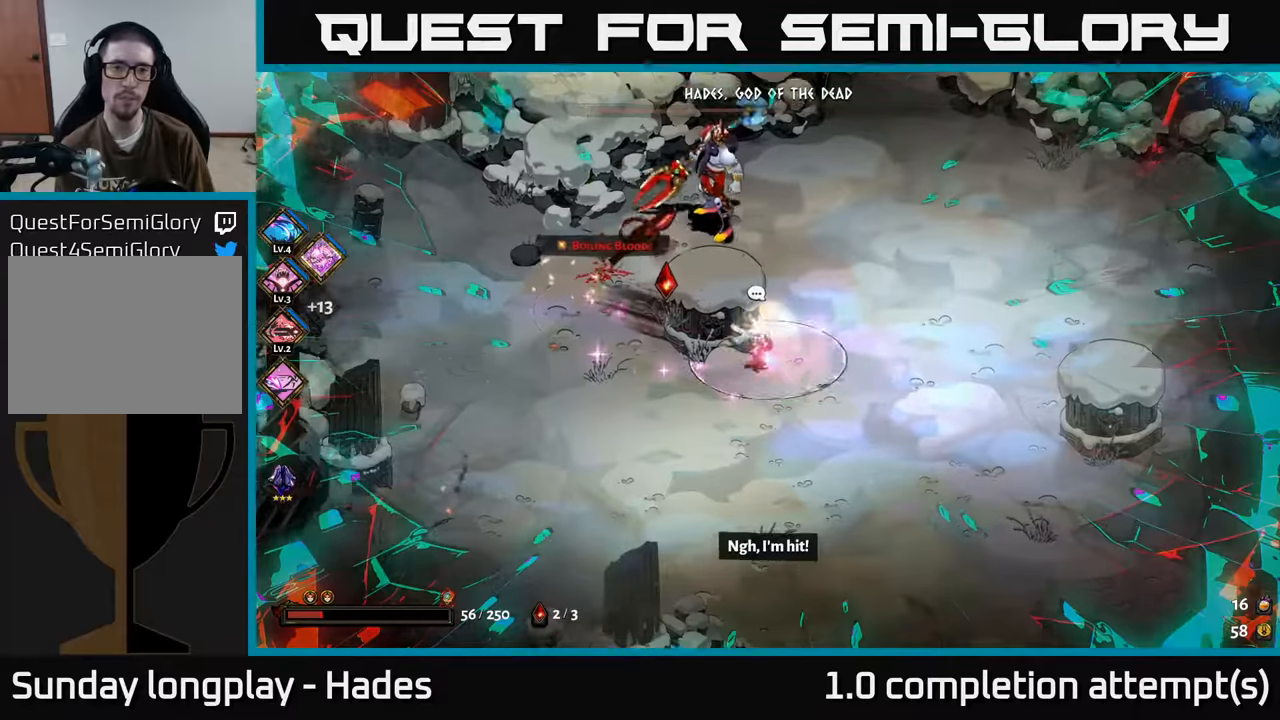
{"buttons": ["B"], "left_stick": "up", "events": [[283, "B", "down"], [366, "left_stick", "up"], [400, "B", "up"], [500, "B", "down"]]}
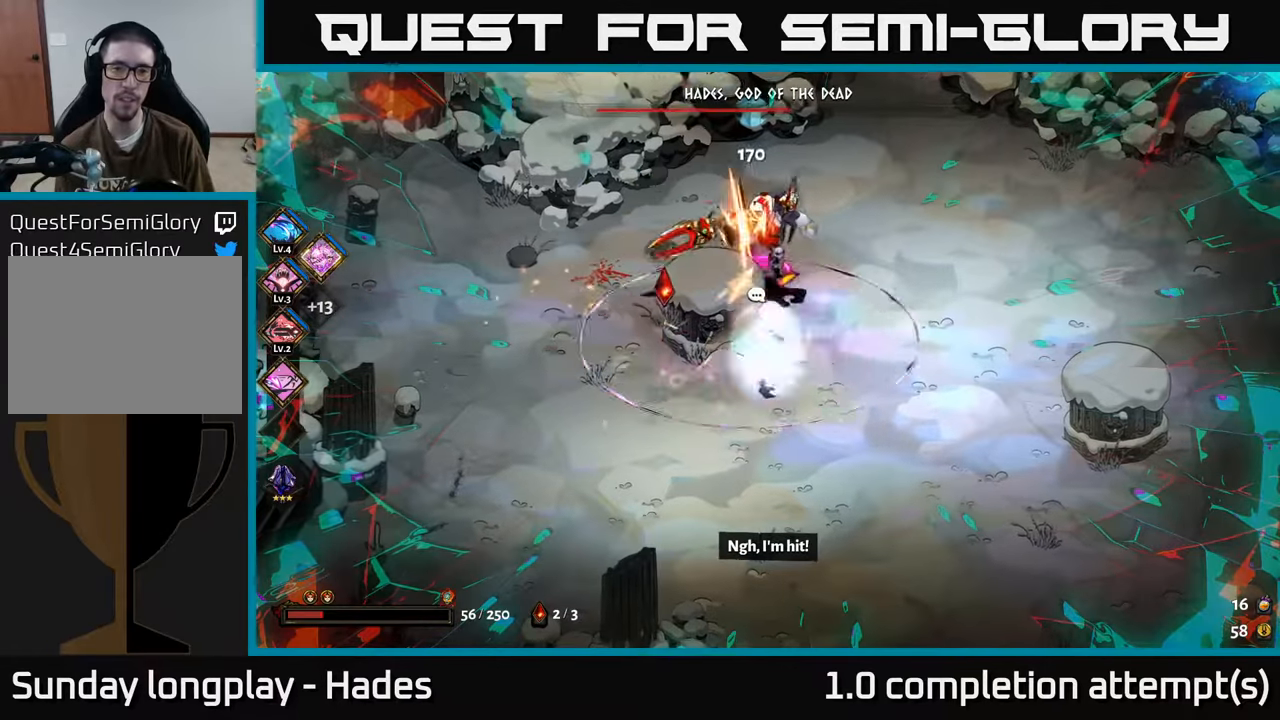
{"buttons": ["A"], "left_stick": "up", "events": [[100, "B", "up"], [216, "B", "down"], [283, "B", "up"], [400, "A", "down"]]}
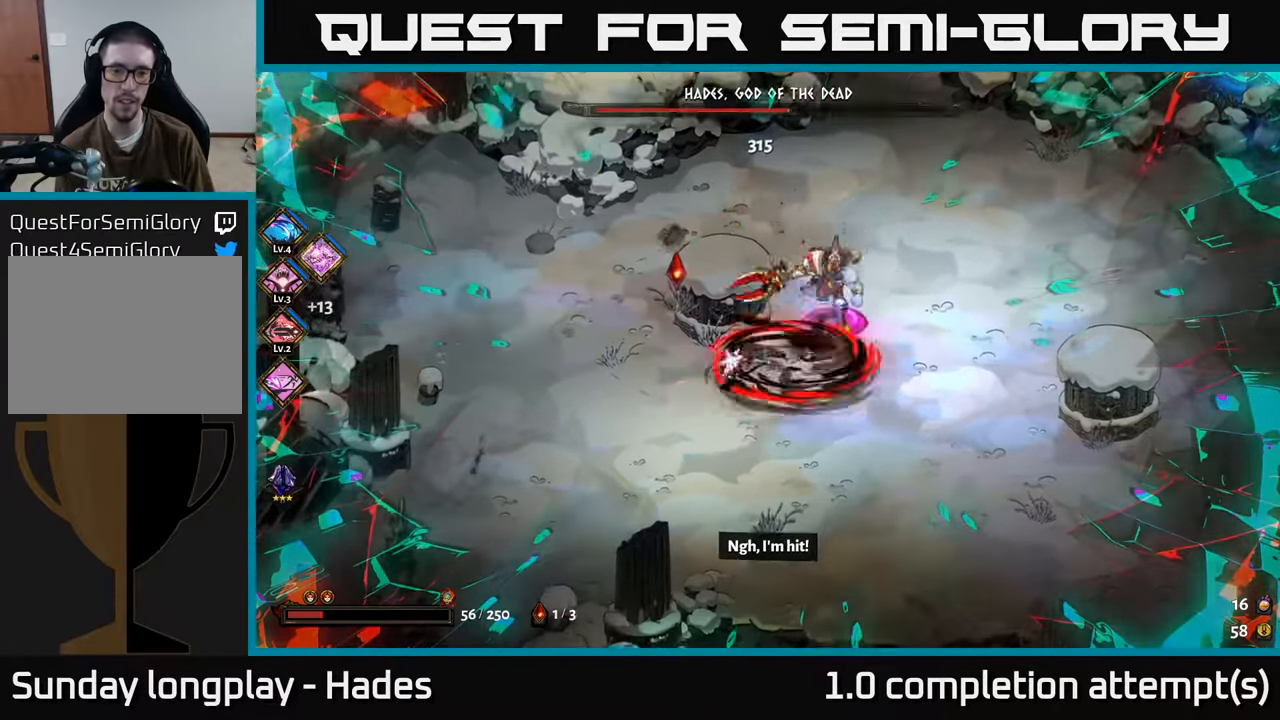
{"buttons": [], "left_stick": "left", "events": [[33, "A", "up"], [83, "A", "down"], [83, "left_stick", "up-left"], [200, "X", "down"], [233, "A", "up"], [283, "left_stick", "left"], [350, "X", "up"]]}
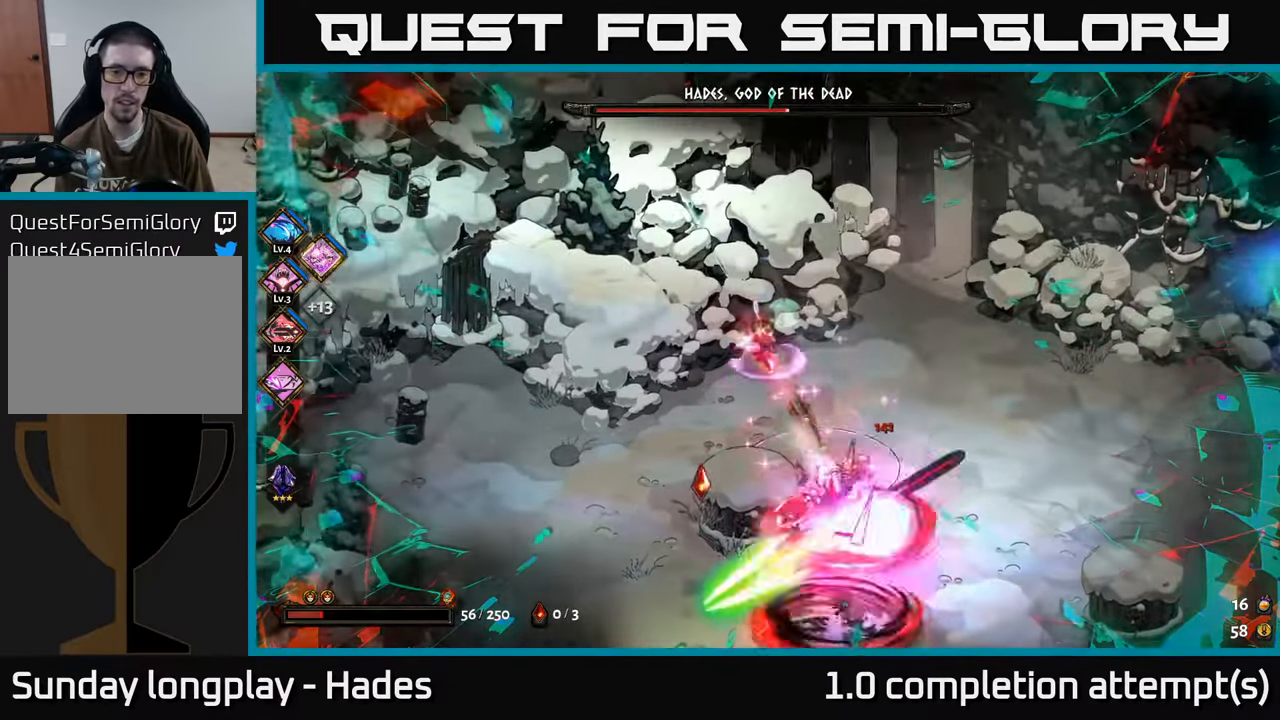
{"buttons": [], "left_stick": "down-right", "events": [[100, "left_stick", "down-left"], [216, "left_stick", "down"], [500, "left_stick", "down-right"]]}
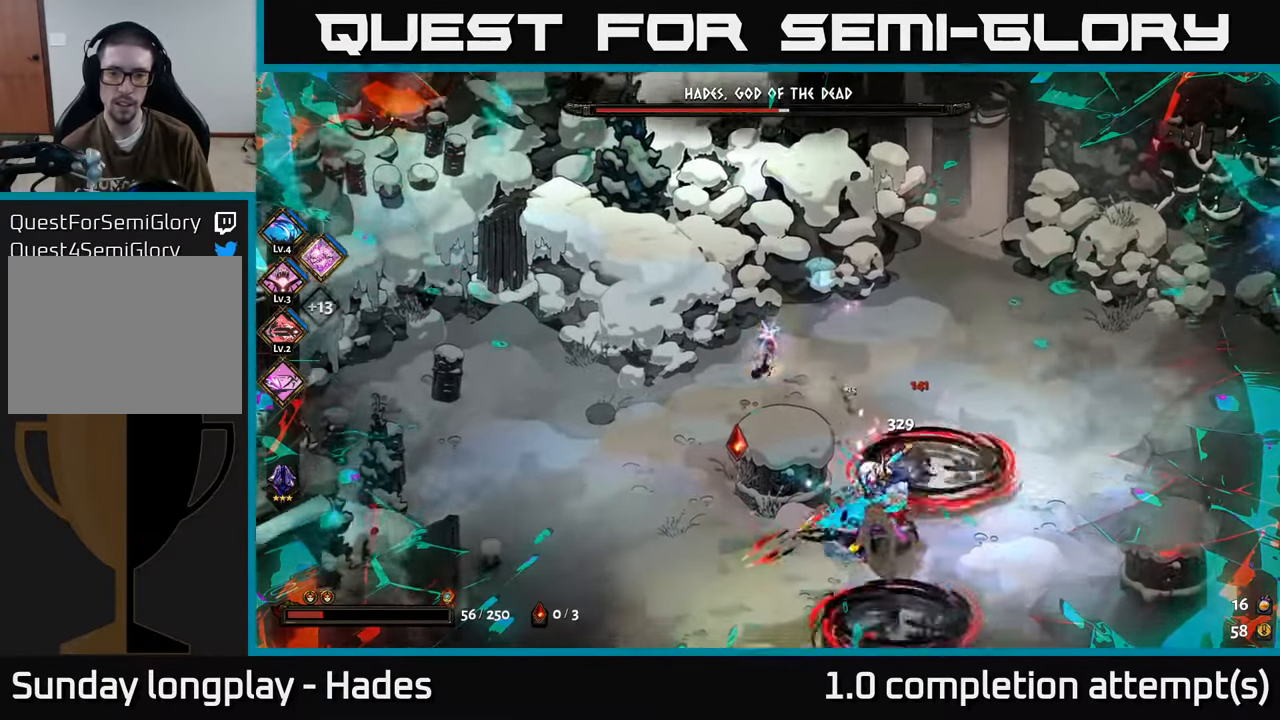
{"buttons": [], "left_stick": "down-right", "events": [[50, "A", "down"], [166, "X", "down"], [183, "A", "up"], [300, "X", "up"], [383, "Y", "down"], [466, "Y", "up"]]}
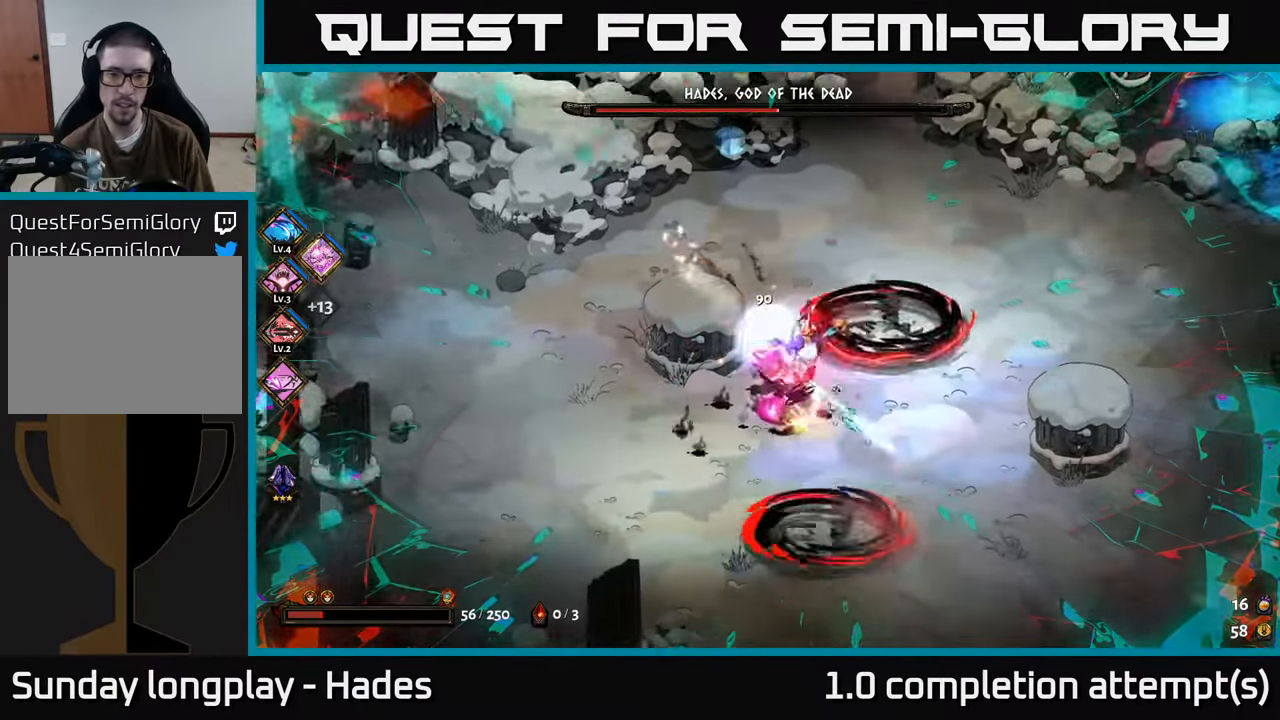
{"buttons": ["A", "X"], "left_stick": "down-right", "events": [[50, "left_stick", "center"], [183, "left_stick", "down-right"], [383, "A", "down"], [450, "X", "down"]]}
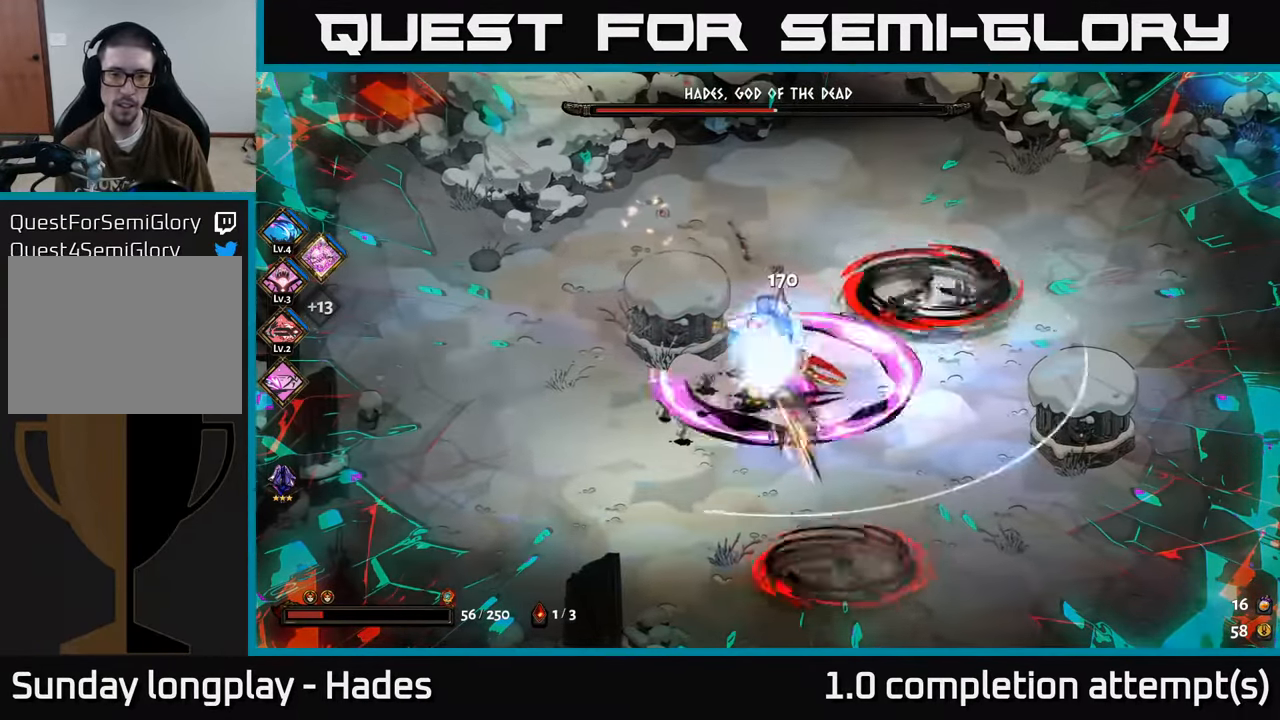
{"buttons": [], "left_stick": "down-left", "events": [[16, "X", "up"], [33, "A", "up"], [100, "A", "down"], [100, "left_stick", "down-left"], [116, "X", "down"], [200, "X", "up"], [216, "A", "up"], [266, "A", "down"], [283, "X", "down"], [350, "X", "up"], [383, "A", "up"]]}
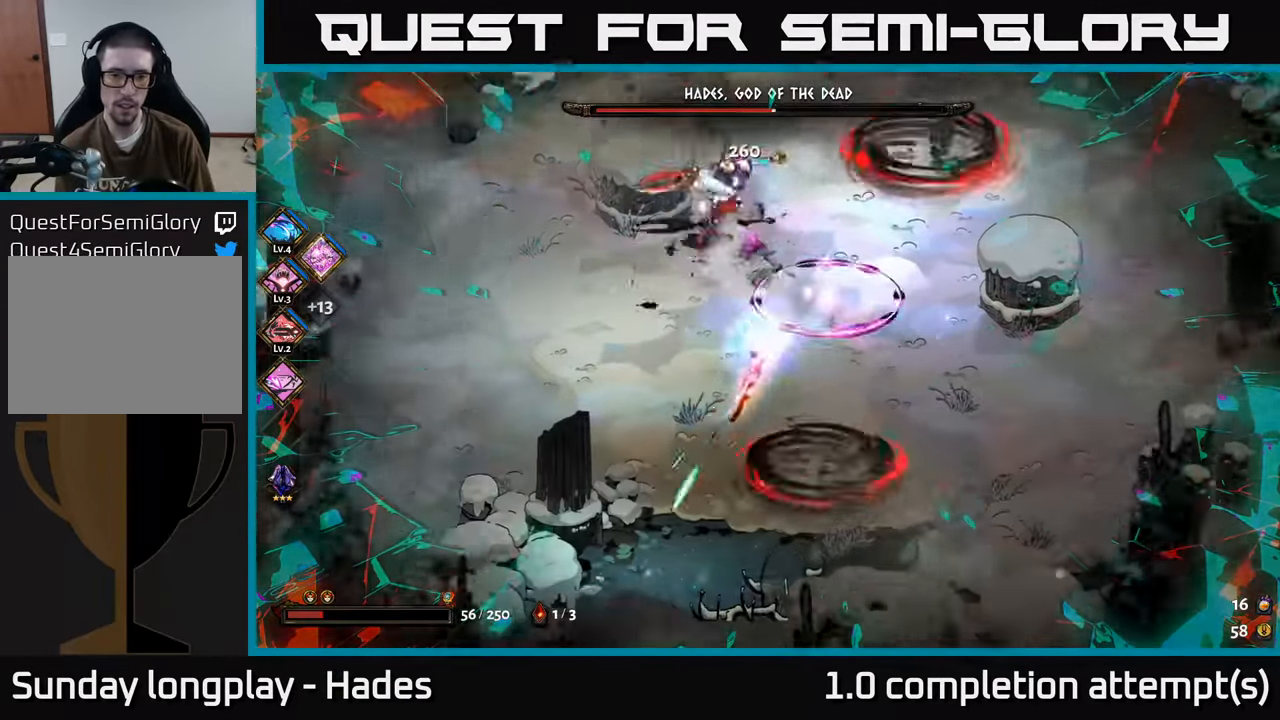
{"buttons": ["A", "X"], "left_stick": "up", "events": [[166, "left_stick", "down"], [316, "left_stick", "up"], [466, "A", "down"], [500, "X", "down"]]}
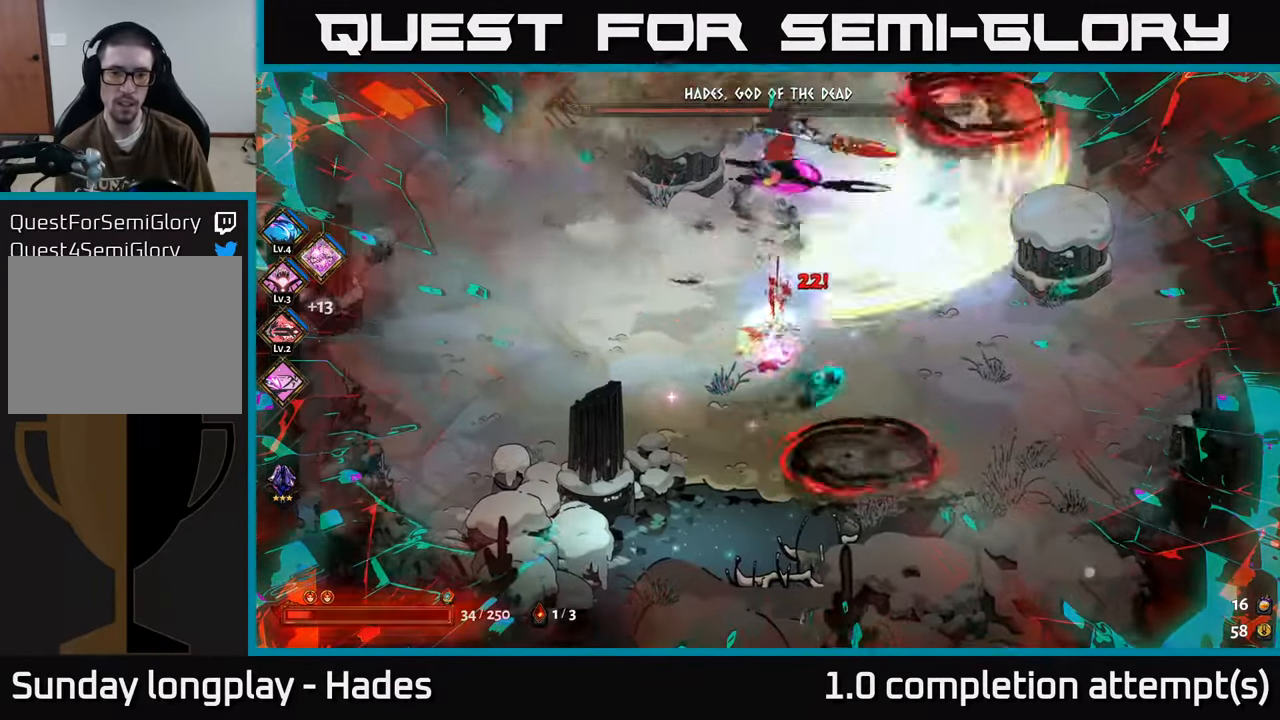
{"buttons": [], "left_stick": "up-right", "events": [[100, "X", "up"], [116, "A", "up"], [200, "A", "down"], [200, "X", "down"], [250, "X", "up"], [283, "A", "up"], [350, "left_stick", "up-right"], [366, "X", "down"], [416, "X", "up"]]}
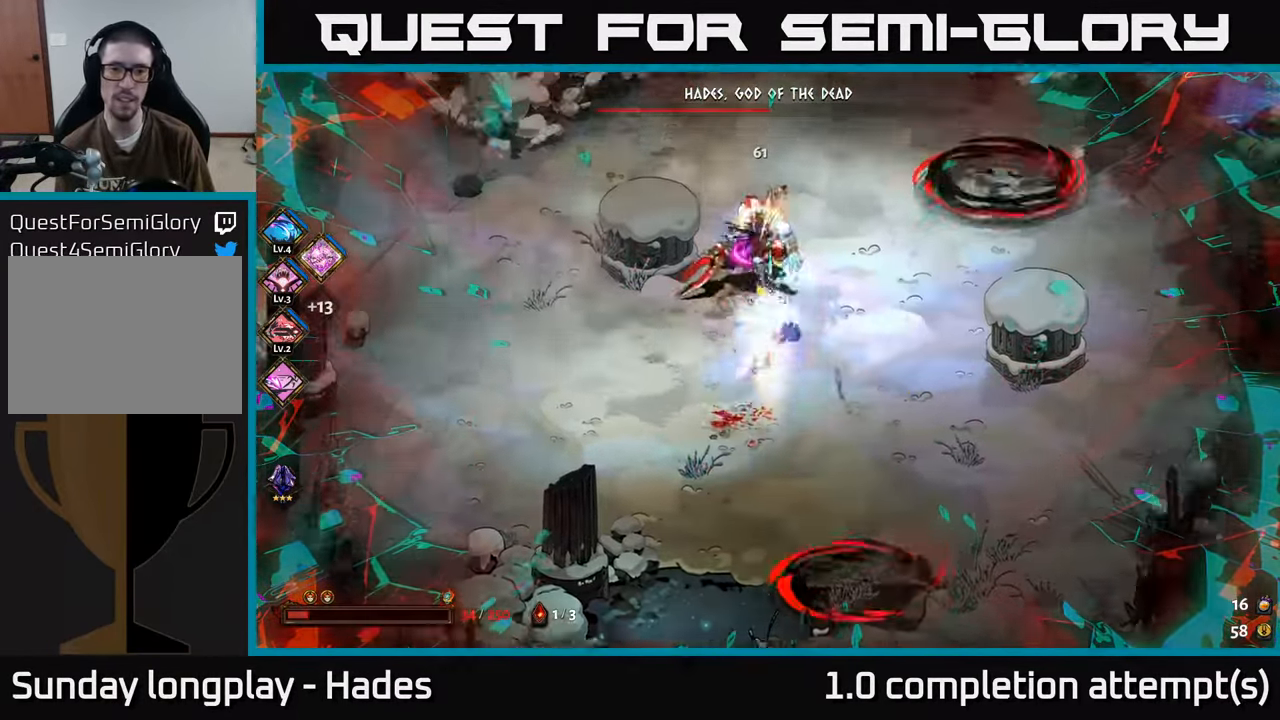
{"buttons": [], "left_stick": "down-left", "events": [[16, "Y", "down"], [66, "left_stick", "center"], [116, "Y", "up"], [250, "left_stick", "down-left"]]}
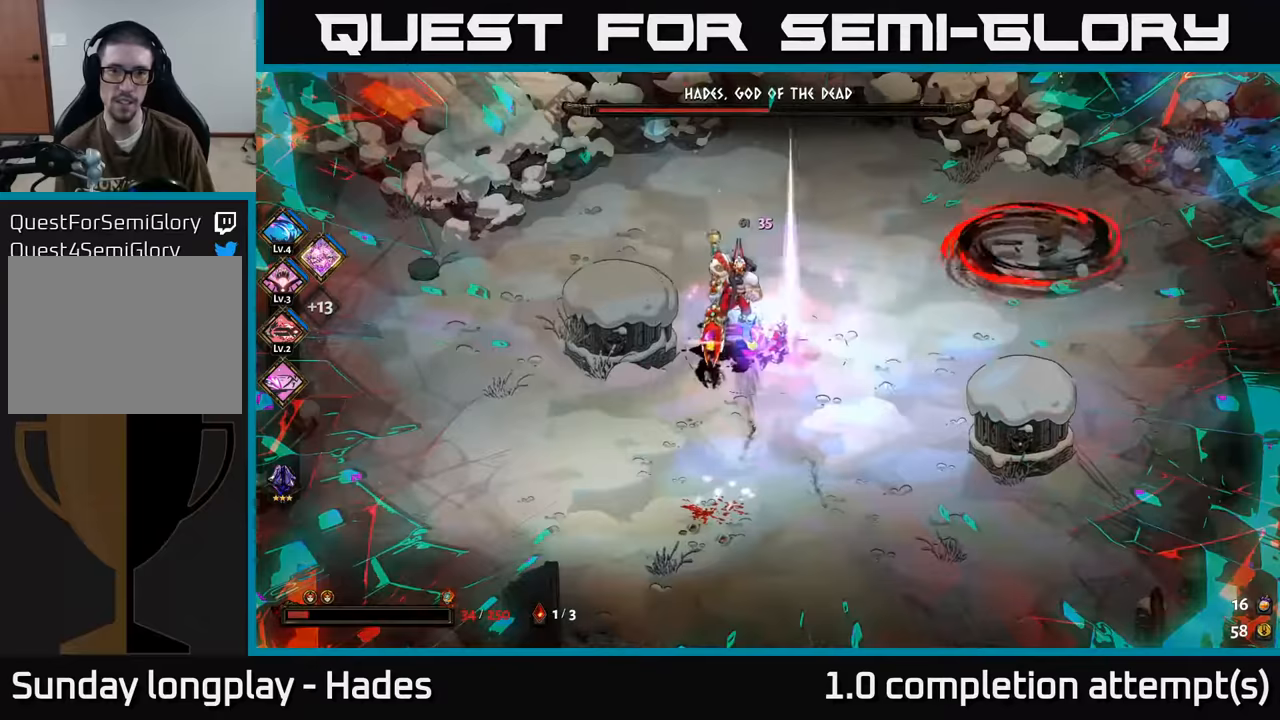
{"buttons": [], "left_stick": "right", "events": [[50, "left_stick", "left"], [167, "X", "down"], [200, "A", "down"], [267, "X", "up"], [267, "left_stick", "up"], [350, "A", "up"], [350, "left_stick", "center"], [383, "X", "down"], [433, "left_stick", "right"], [450, "X", "up"]]}
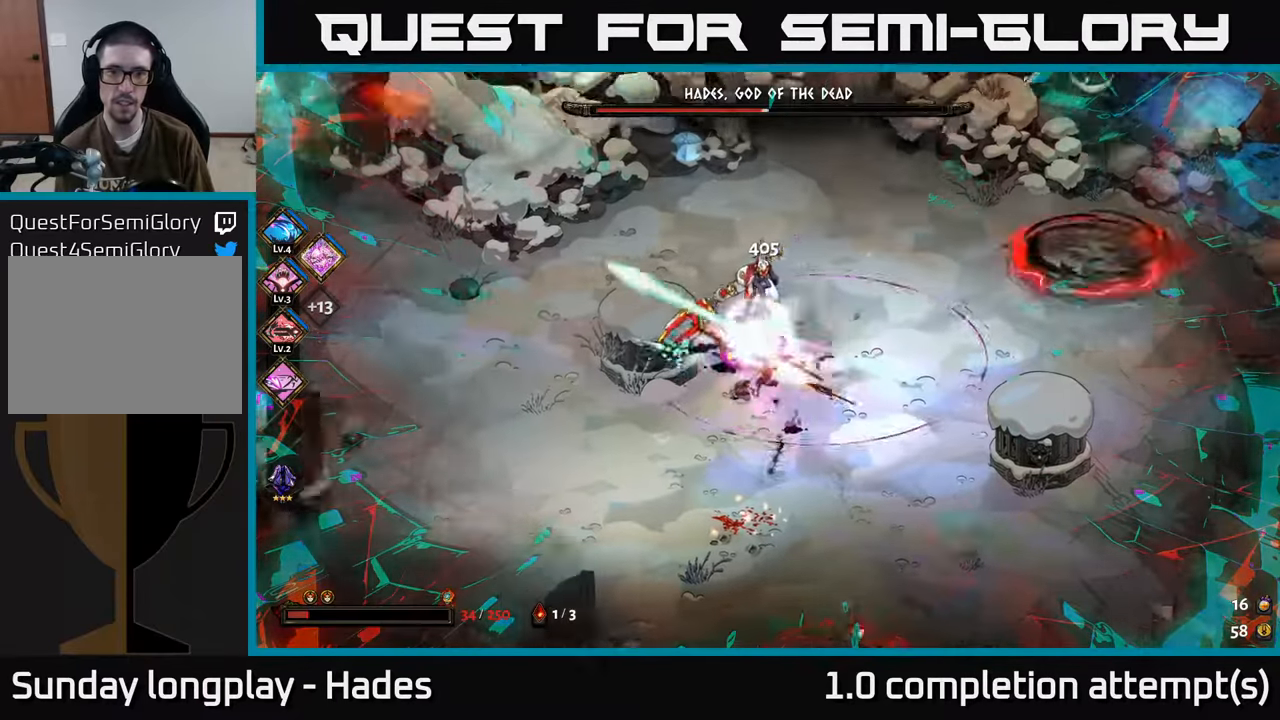
{"buttons": [], "left_stick": "center", "events": [[17, "X", "down"], [83, "X", "up"], [117, "left_stick", "center"], [167, "X", "down"], [217, "left_stick", "down-right"], [267, "X", "up"], [350, "X", "down"], [400, "left_stick", "center"], [450, "X", "up"]]}
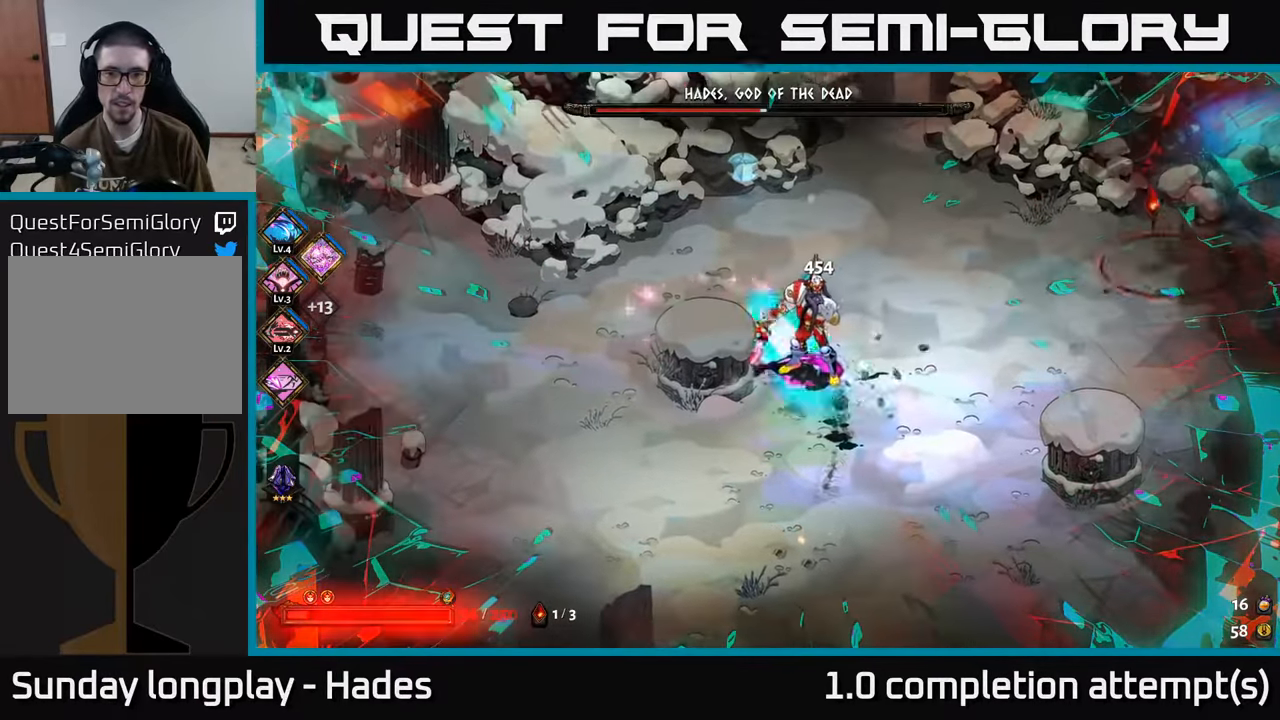
{"buttons": [], "left_stick": "center", "events": [[17, "X", "down"], [100, "X", "up"], [217, "Y", "down"], [317, "Y", "up"]]}
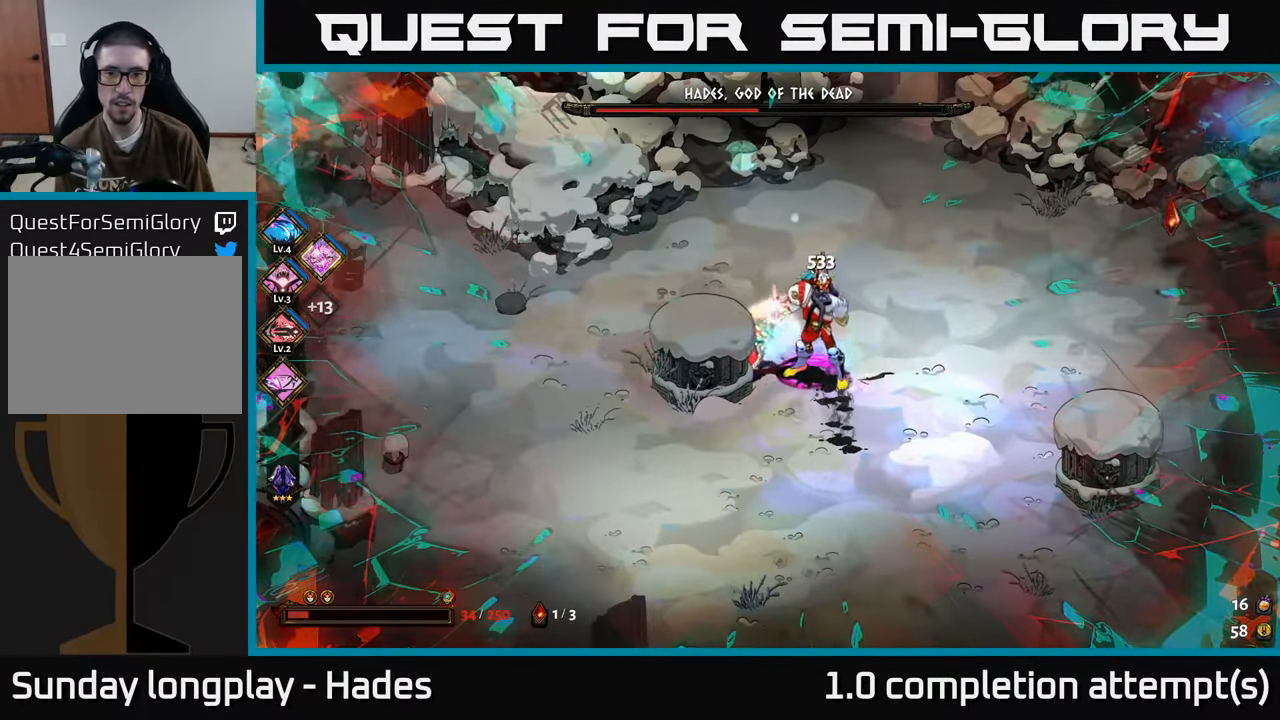
{"buttons": [], "left_stick": "down-right", "events": [[317, "left_stick", "right"], [333, "A", "down"], [383, "X", "down"], [383, "left_stick", "down-right"], [467, "A", "up"], [483, "X", "up"]]}
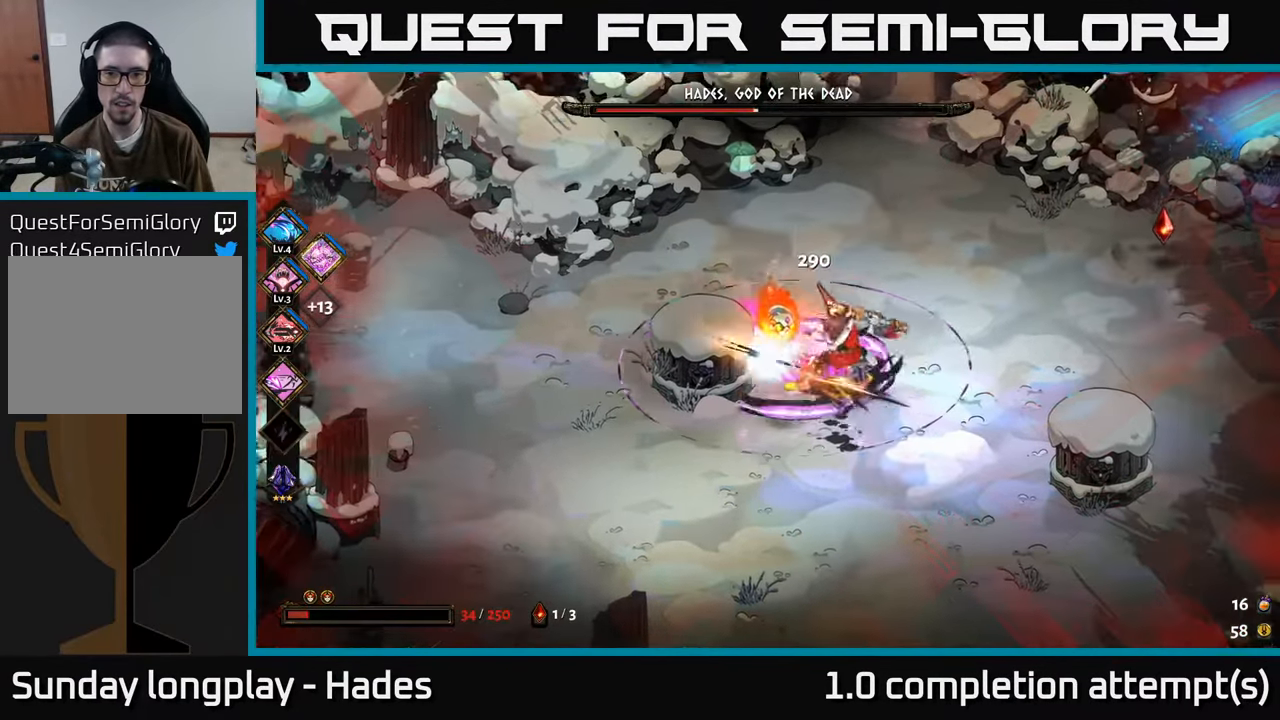
{"buttons": [], "left_stick": "down-right", "events": [[33, "A", "down"], [33, "X", "down"], [117, "X", "up"], [150, "A", "up"], [167, "A", "down"], [200, "X", "down"], [283, "A", "up"], [283, "X", "up"]]}
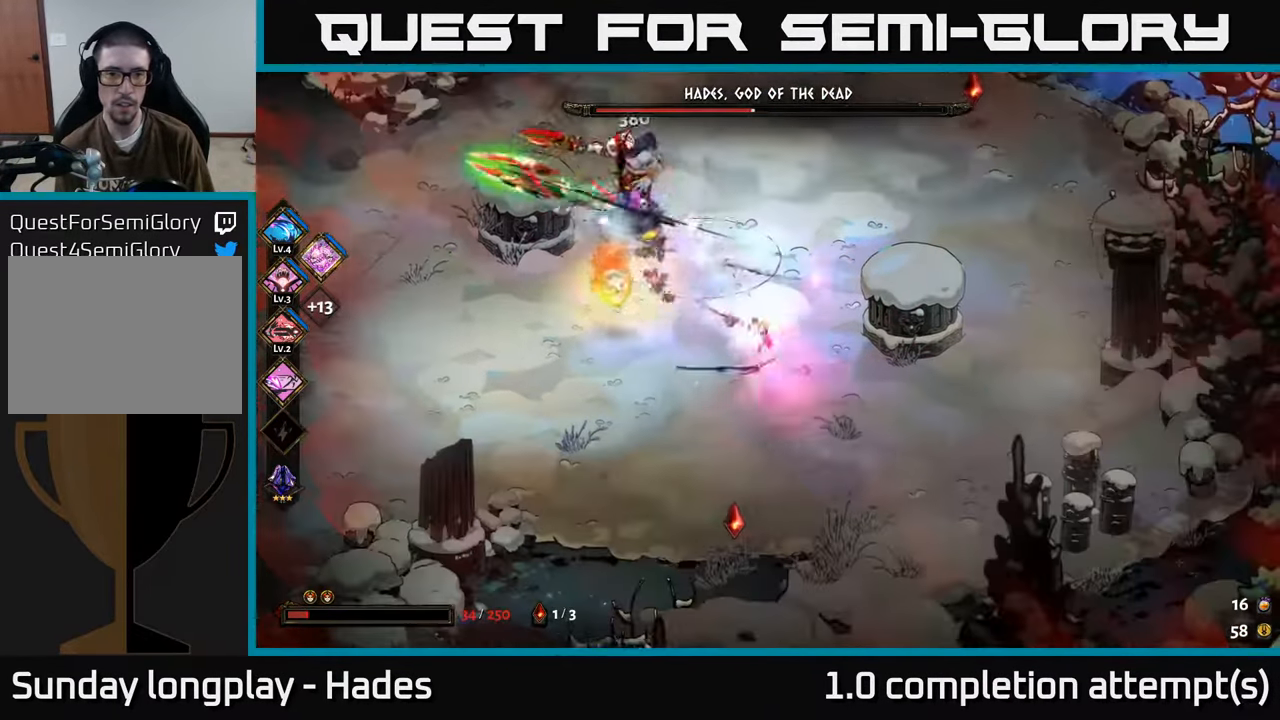
{"buttons": [], "left_stick": "down", "events": [[150, "left_stick", "down-left"], [333, "left_stick", "down"]]}
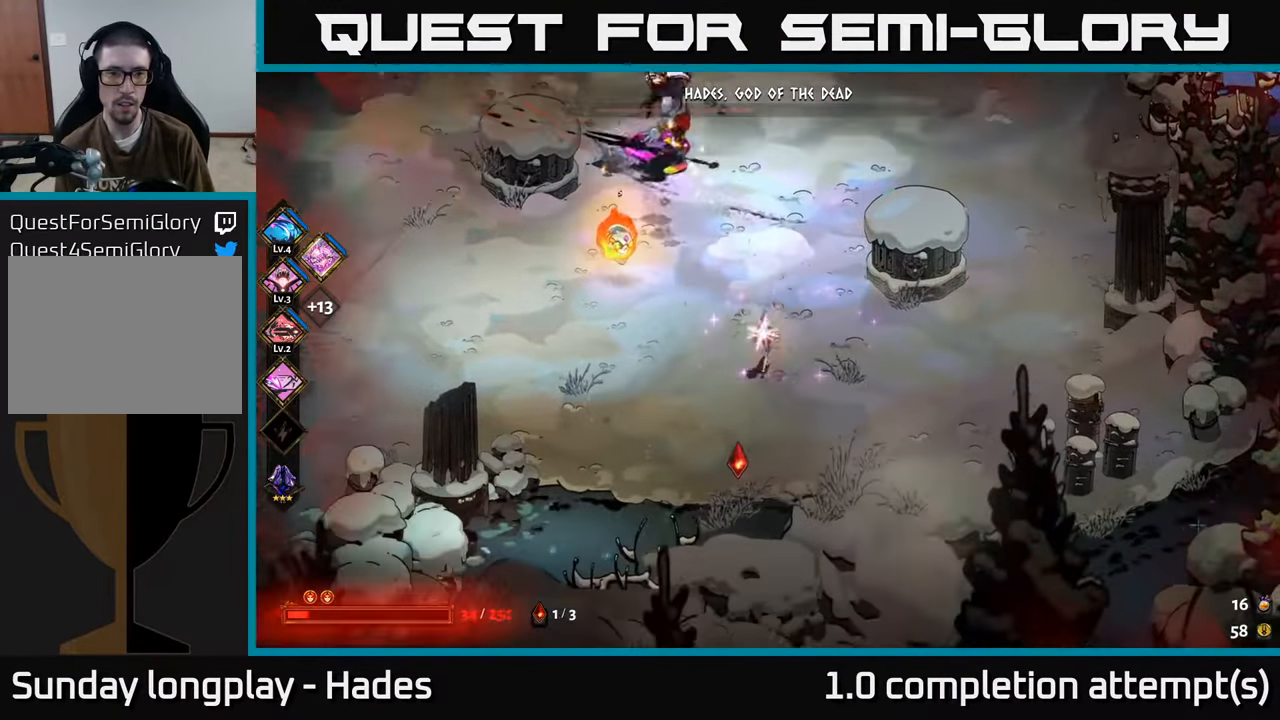
{"buttons": [], "left_stick": "down-left", "events": [[83, "left_stick", "left"], [150, "left_stick", "up-left"], [333, "left_stick", "down-left"]]}
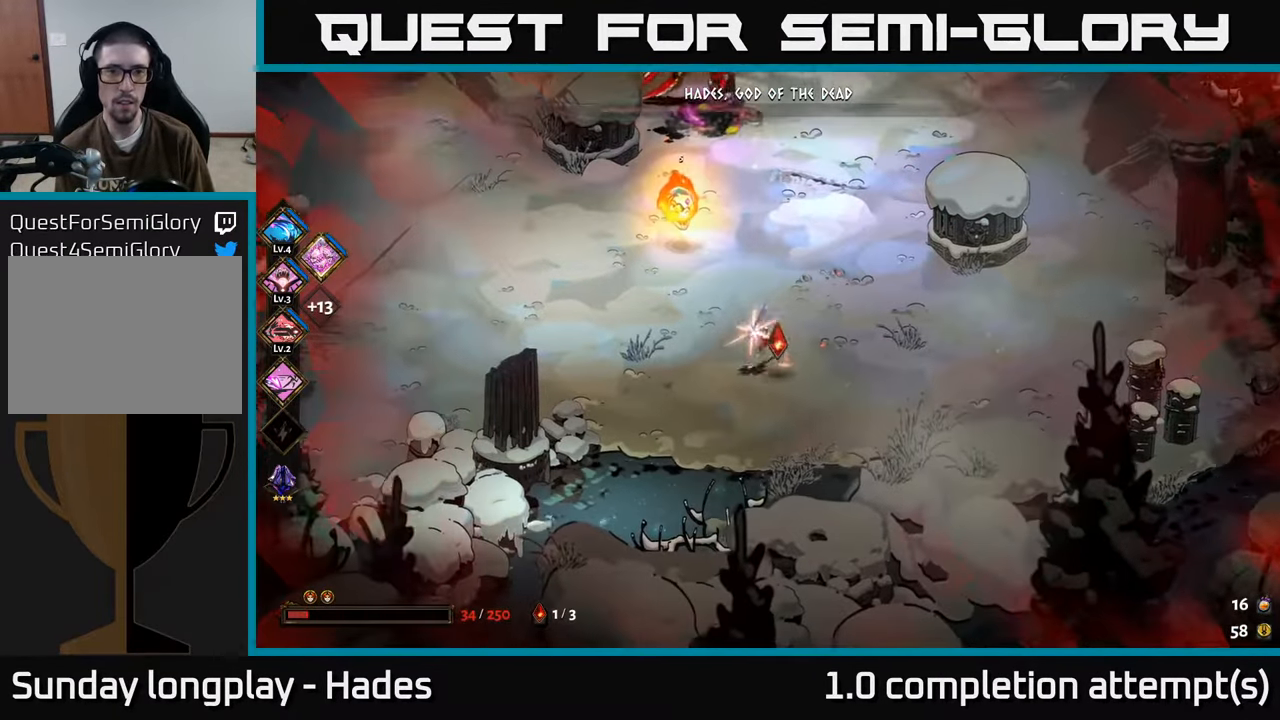
{"buttons": ["A"], "left_stick": "up-left", "events": [[50, "left_stick", "left"], [433, "A", "down"], [483, "left_stick", "up-left"]]}
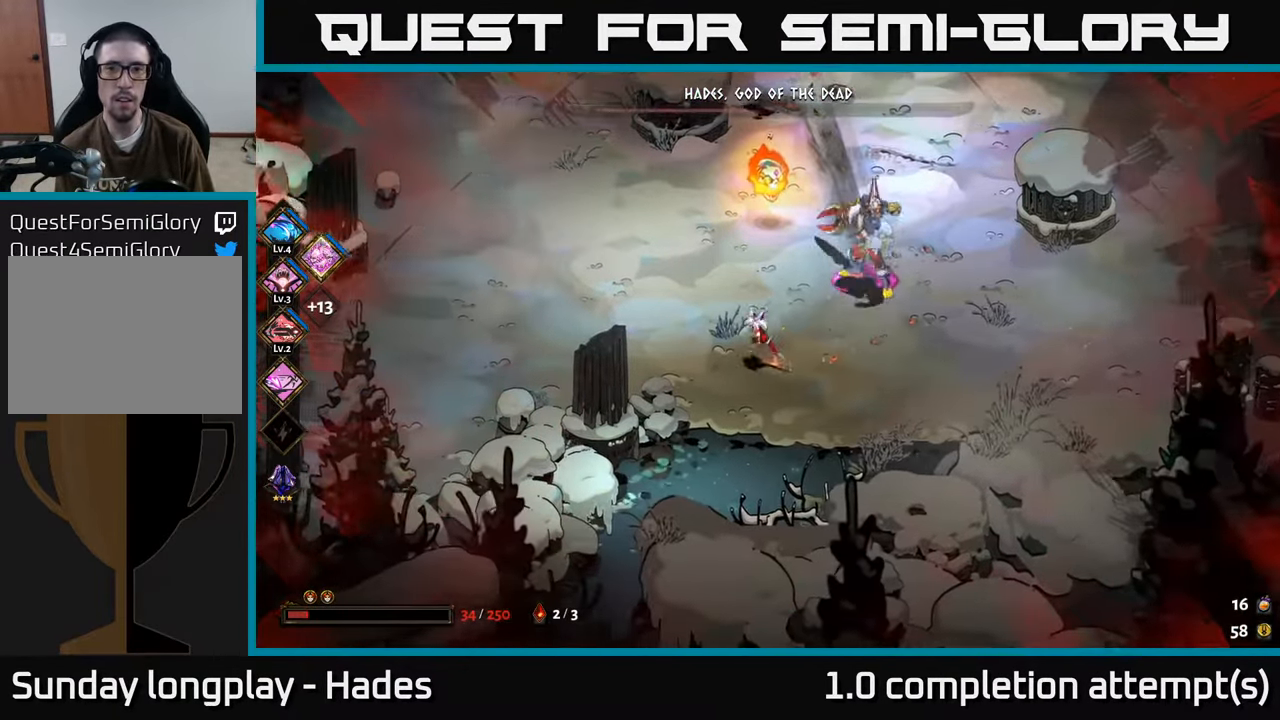
{"buttons": [], "left_stick": "up-right", "events": [[17, "left_stick", "left"], [33, "A", "up"], [50, "left_stick", "up-right"], [133, "A", "down"], [183, "A", "up"], [250, "Y", "down"], [317, "Y", "up"]]}
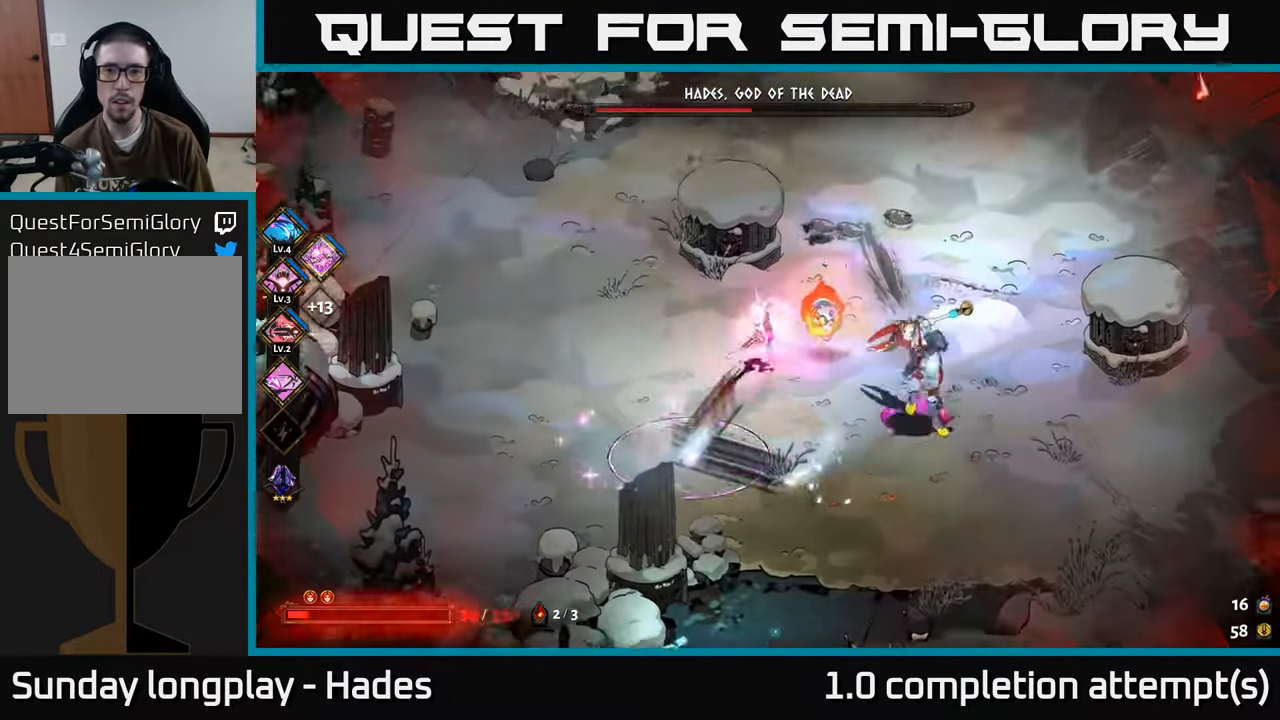
{"buttons": [], "left_stick": "right", "events": [[350, "A", "down"], [383, "left_stick", "right"], [400, "X", "down"], [483, "A", "up"], [500, "X", "up"]]}